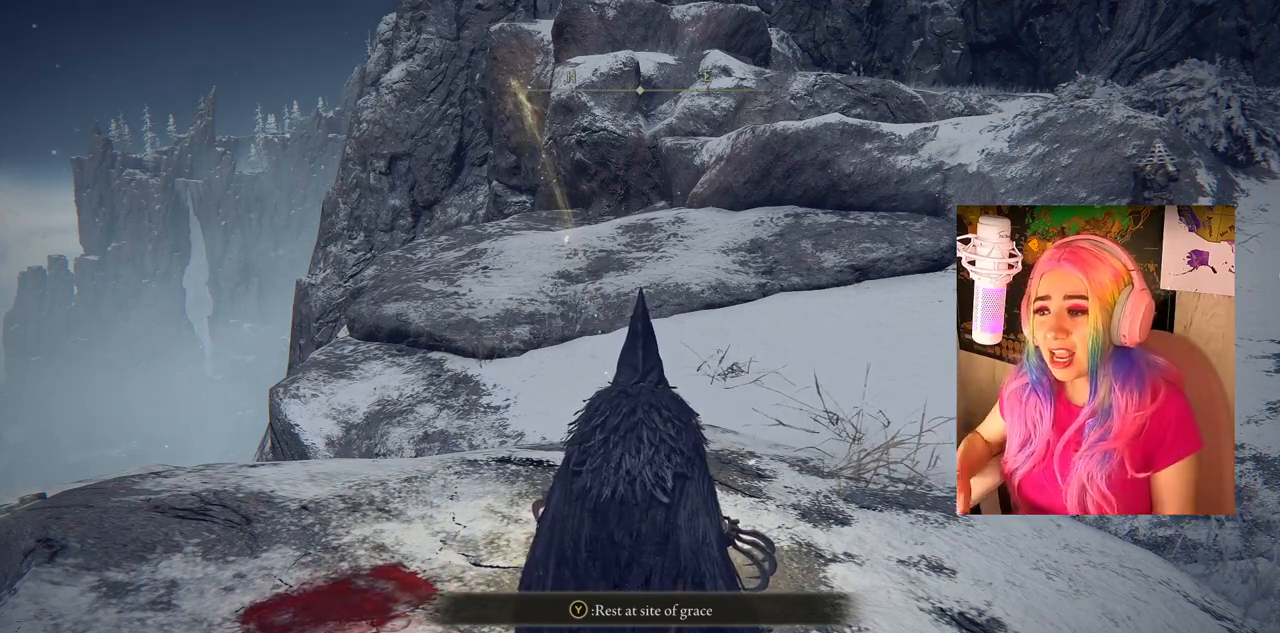
Gameplay with a controller (PlayStation layout); each line is a JSON object with the inputs held at the frame after it. "events" lists button and stick changes between this image and that frame as [ms after this image, input, new state], when the widget could be followed in between.
{"buttons": [], "left_stick": "up-right", "right_stick": "right", "events": [[300, "left_stick", "up-right"], [400, "right_stick", "right"]]}
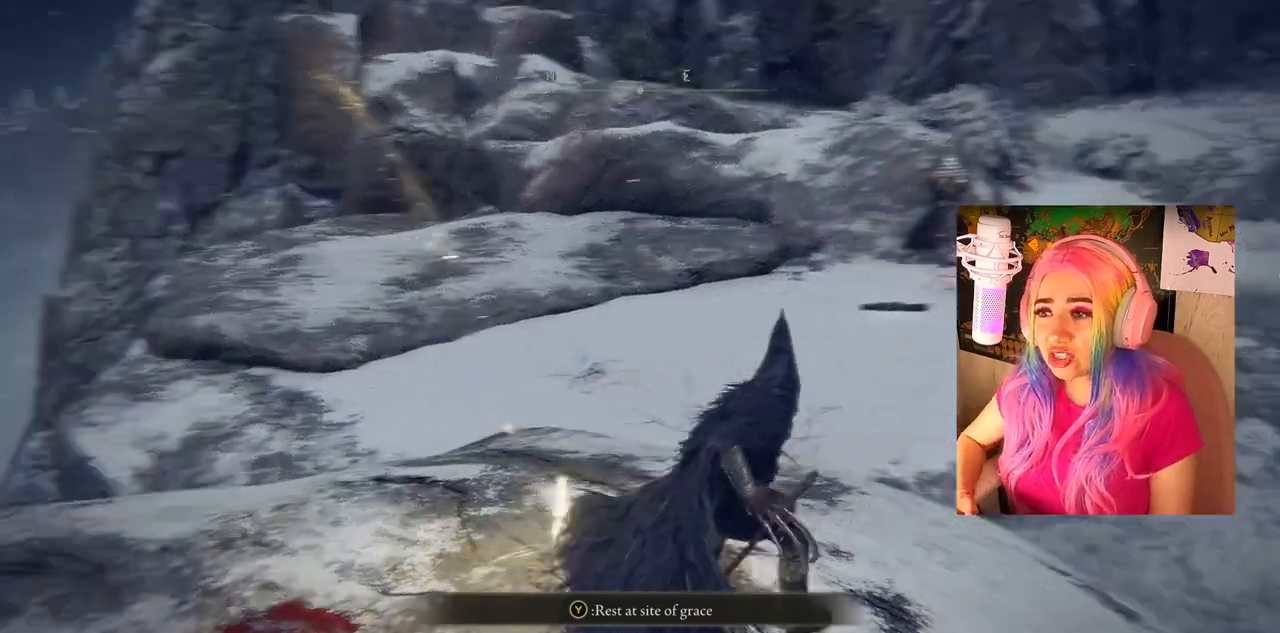
{"buttons": [], "left_stick": "center", "right_stick": "center", "events": [[233, "left_stick", "up"], [333, "right_stick", "center"], [467, "left_stick", "center"]]}
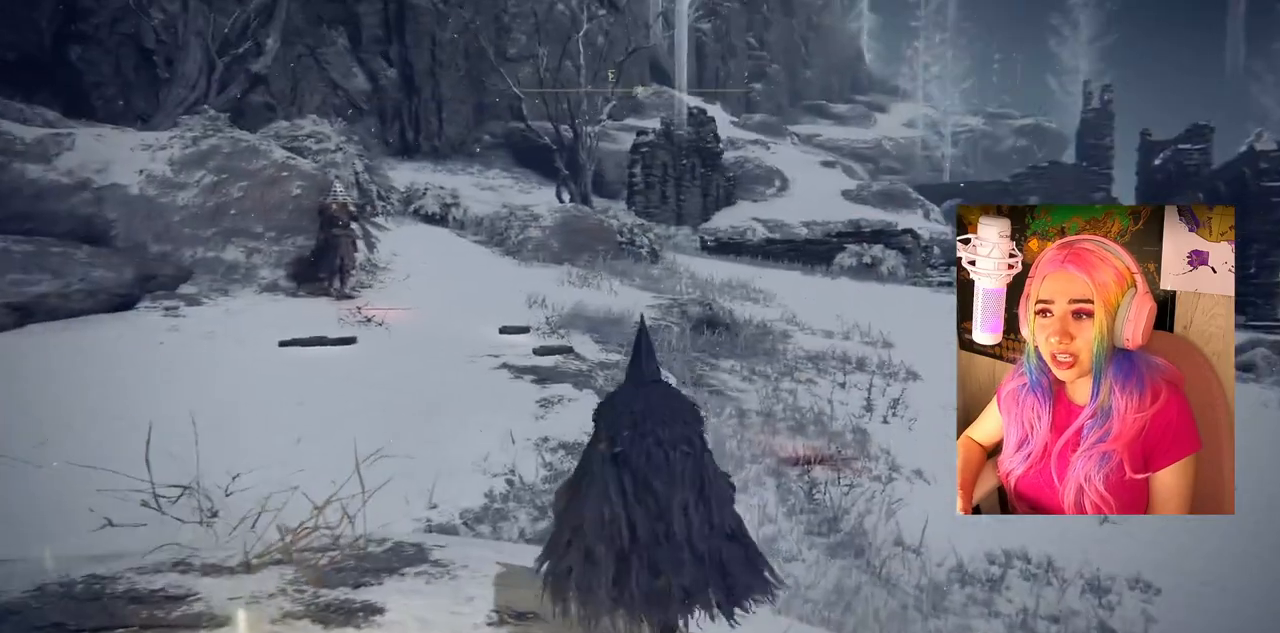
{"buttons": [], "left_stick": "center", "right_stick": "center", "events": []}
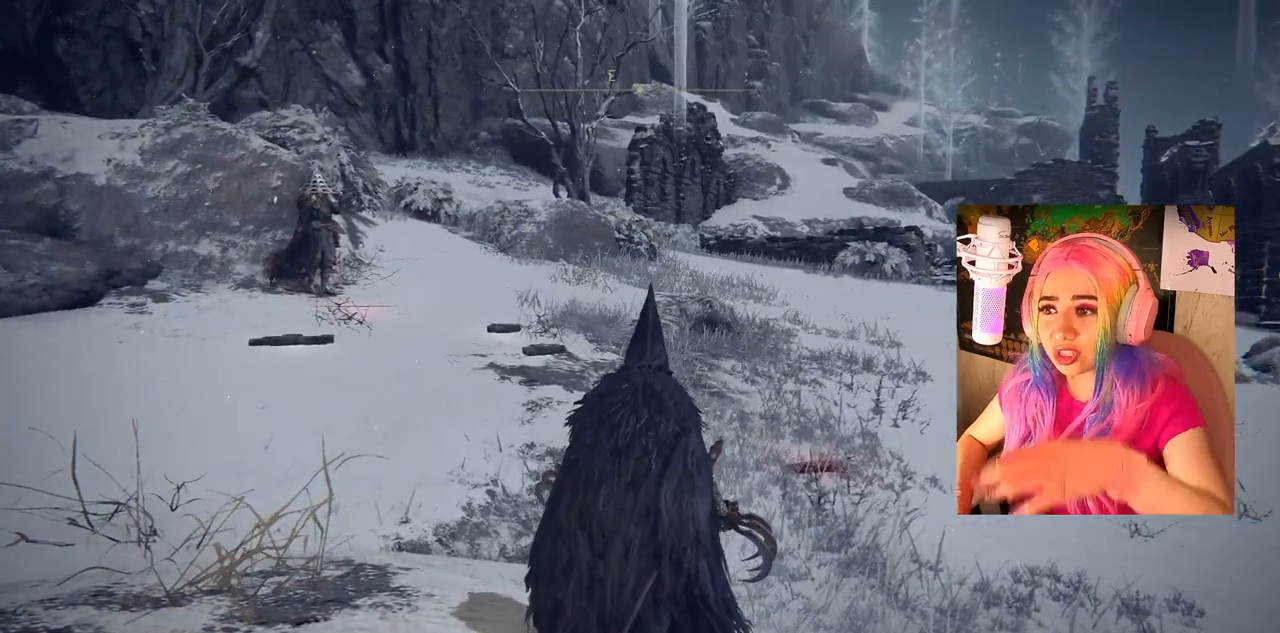
{"buttons": [], "left_stick": "center", "right_stick": "center", "events": []}
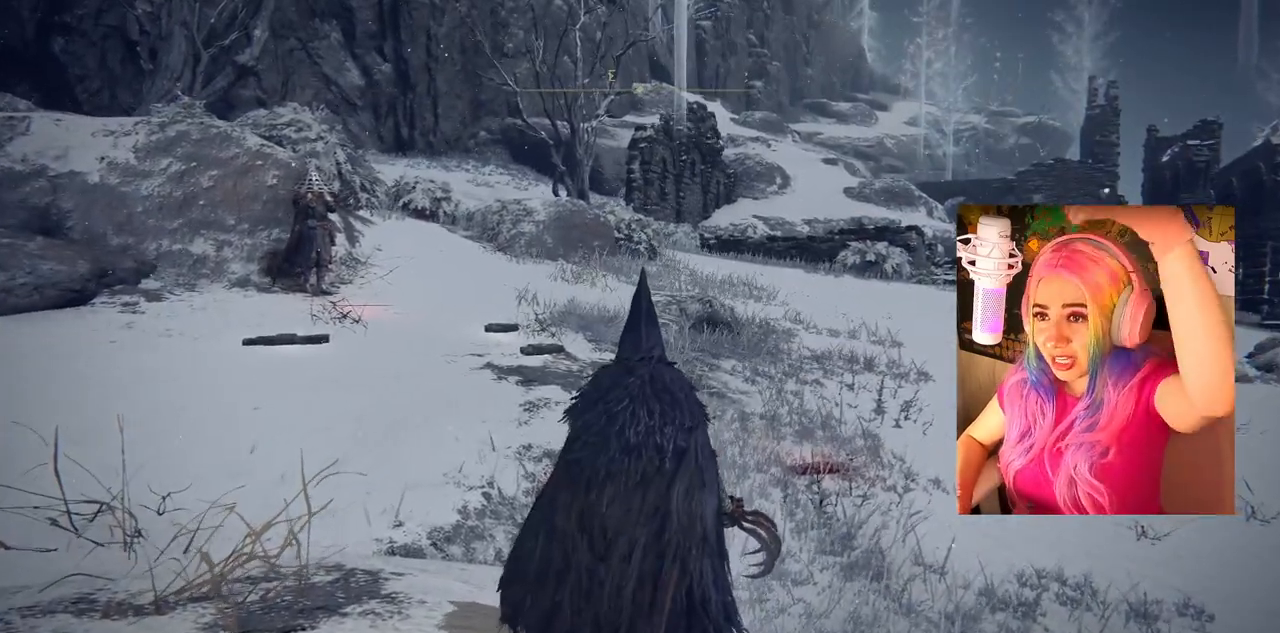
{"buttons": [], "left_stick": "center", "right_stick": "center", "events": []}
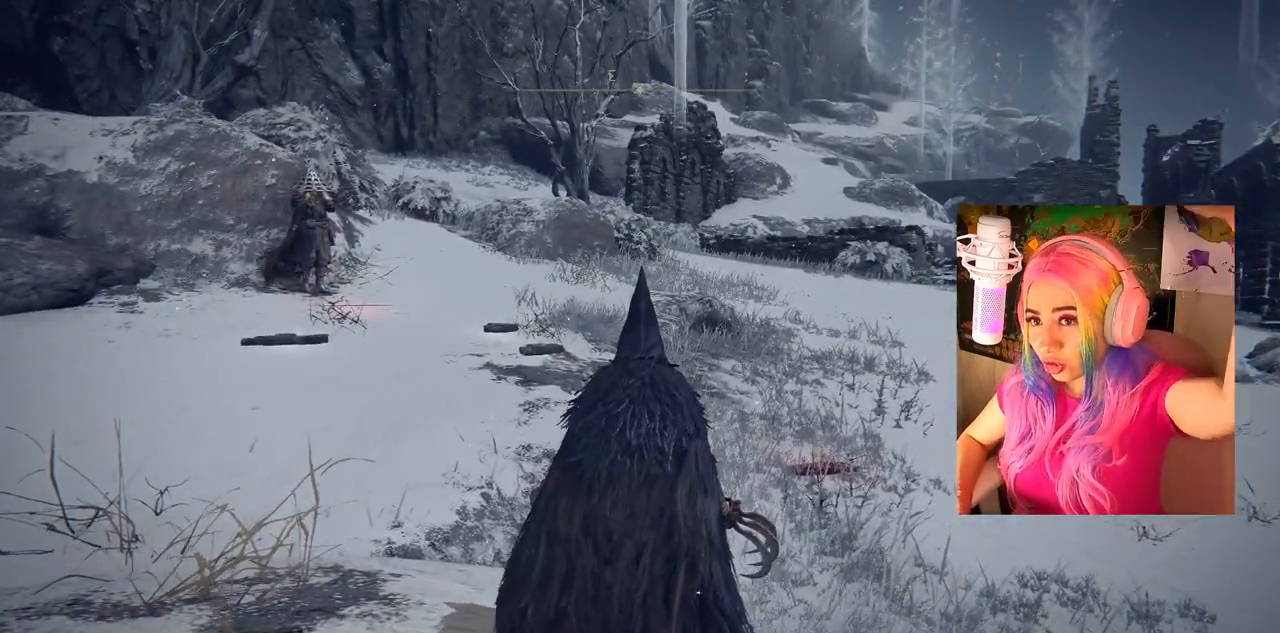
{"buttons": [], "left_stick": "center", "right_stick": "center", "events": []}
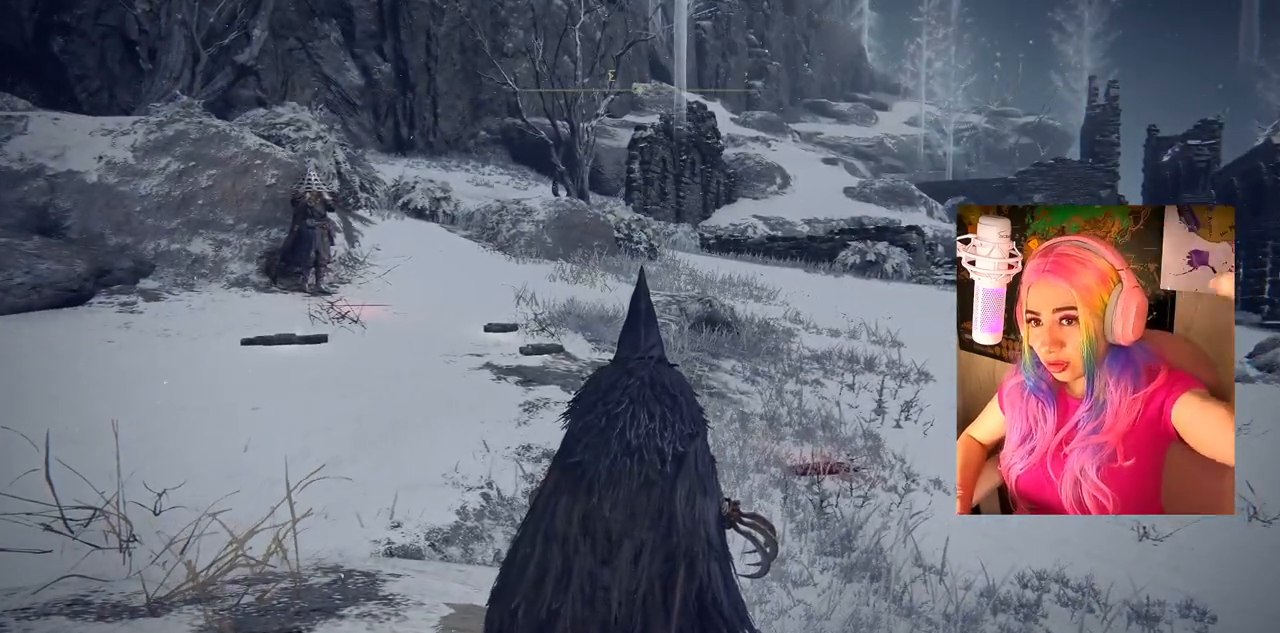
{"buttons": [], "left_stick": "center", "right_stick": "center", "events": []}
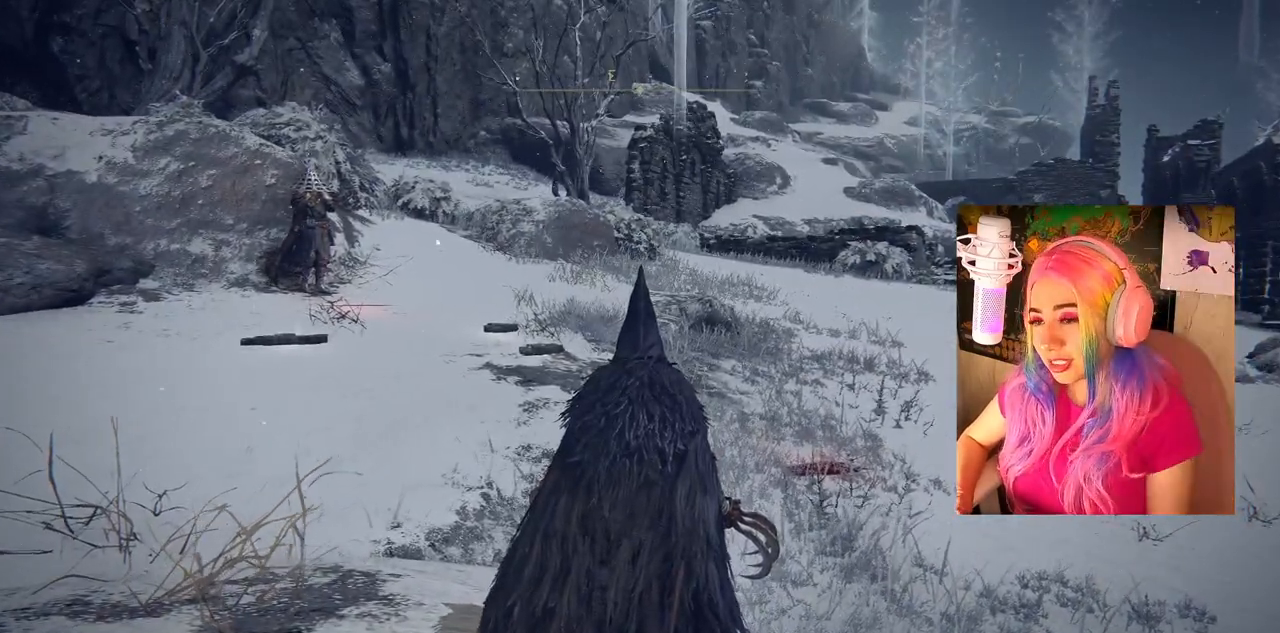
{"buttons": [], "left_stick": "up", "right_stick": "center", "events": [[17, "left_stick", "up"], [183, "right_stick", "down-left"], [333, "right_stick", "center"]]}
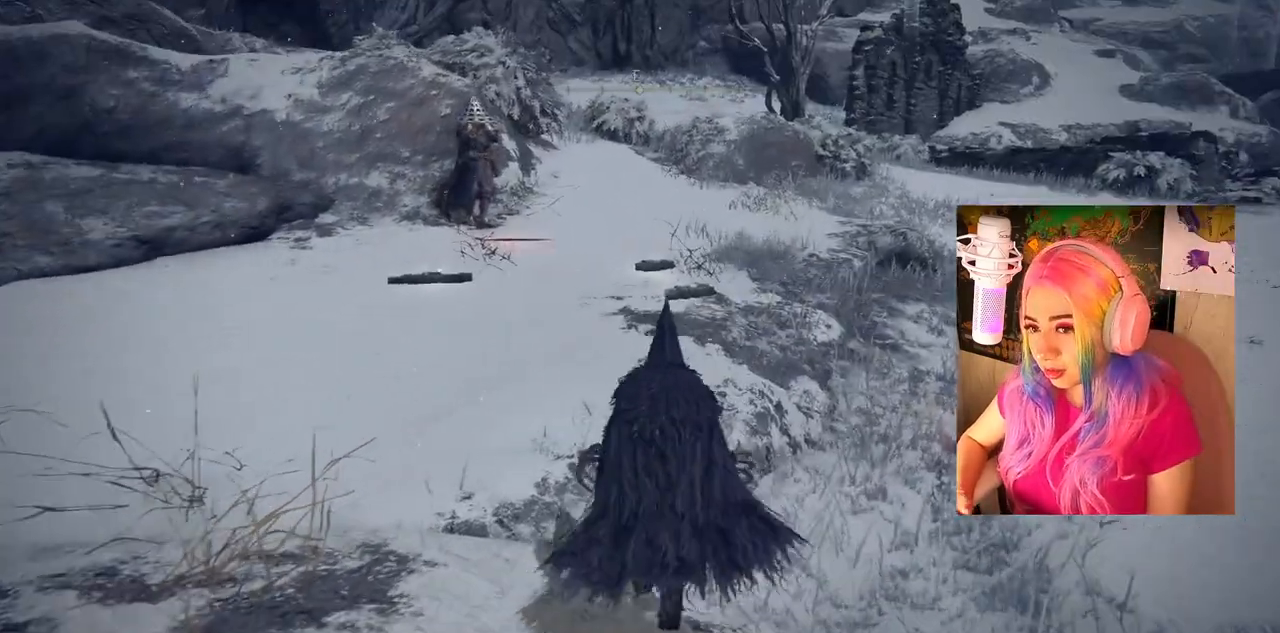
{"buttons": ["CIRCLE"], "left_stick": "up", "right_stick": "center", "events": [[17, "CIRCLE", "down"]]}
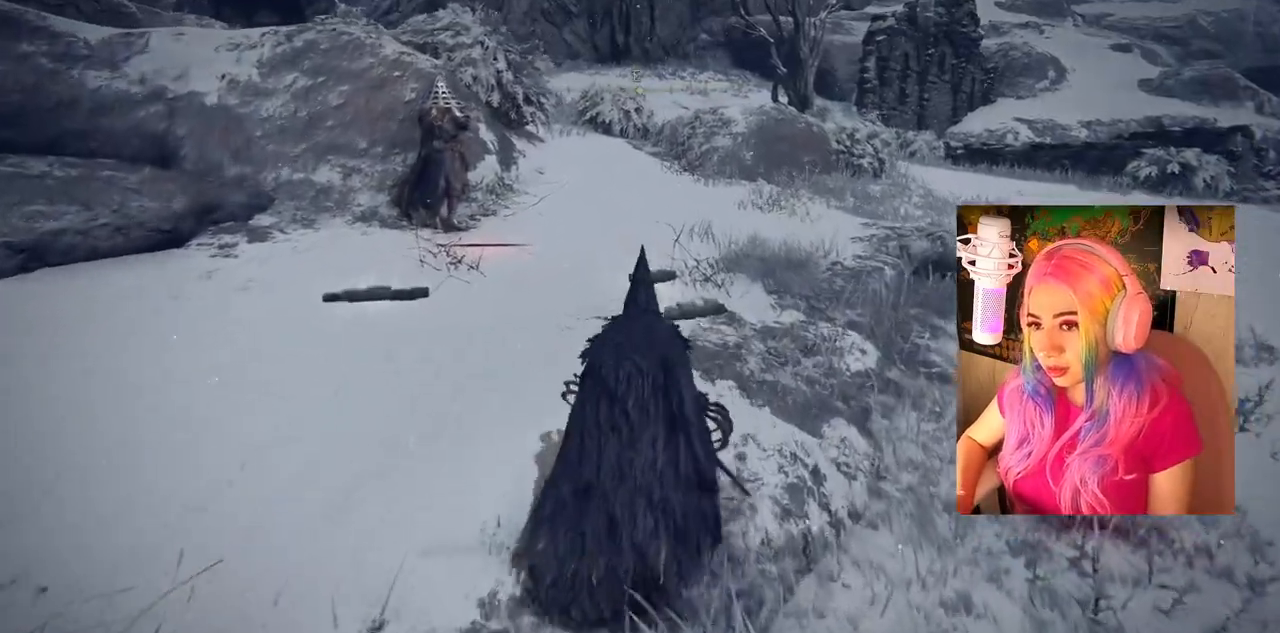
{"buttons": ["CIRCLE"], "left_stick": "up", "right_stick": "center", "events": []}
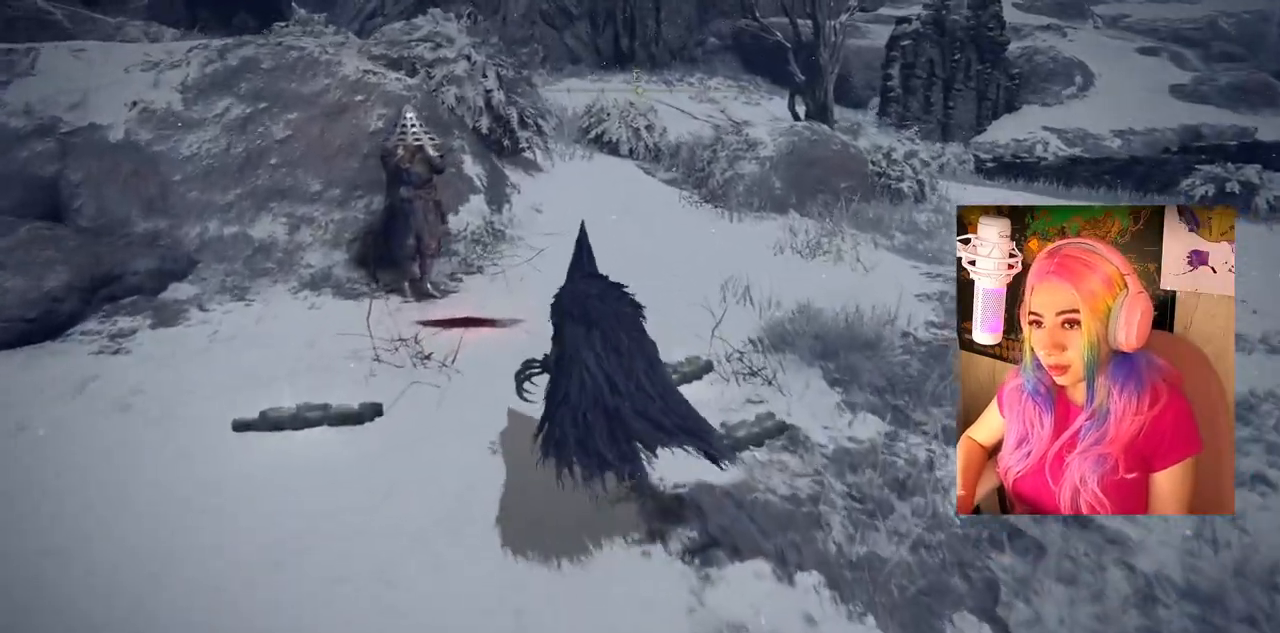
{"buttons": [], "left_stick": "up", "right_stick": "center", "events": [[17, "CIRCLE", "up"], [200, "right_stick", "left"], [367, "right_stick", "center"]]}
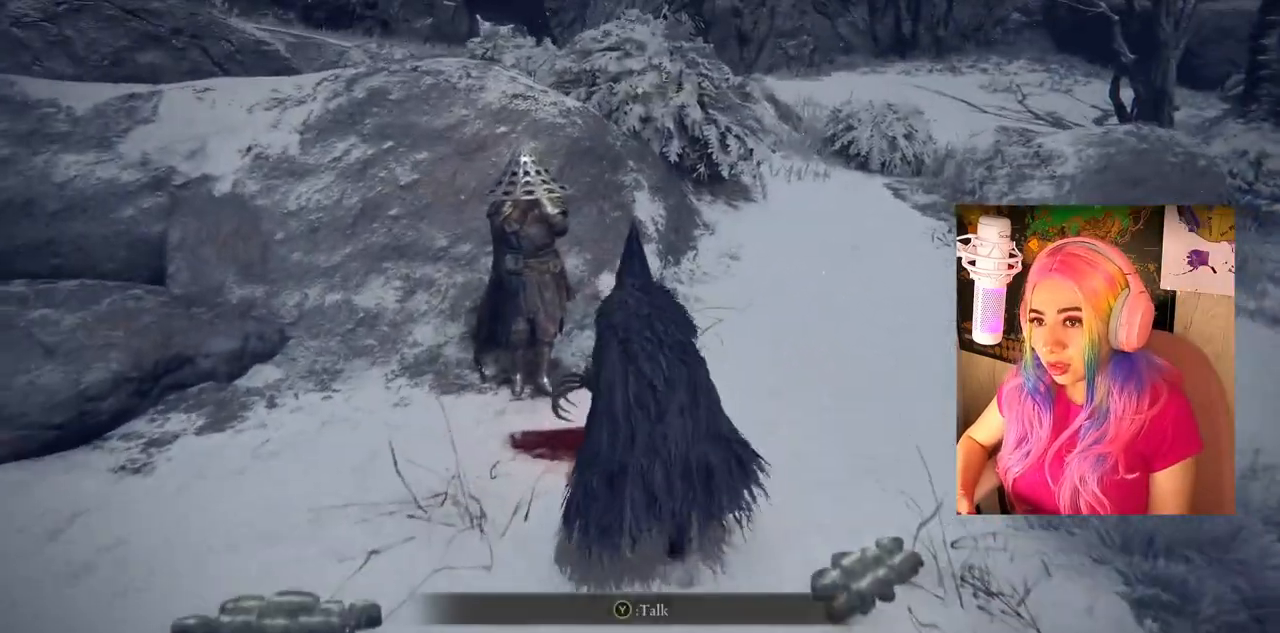
{"buttons": [], "left_stick": "center", "right_stick": "center", "events": [[367, "left_stick", "center"]]}
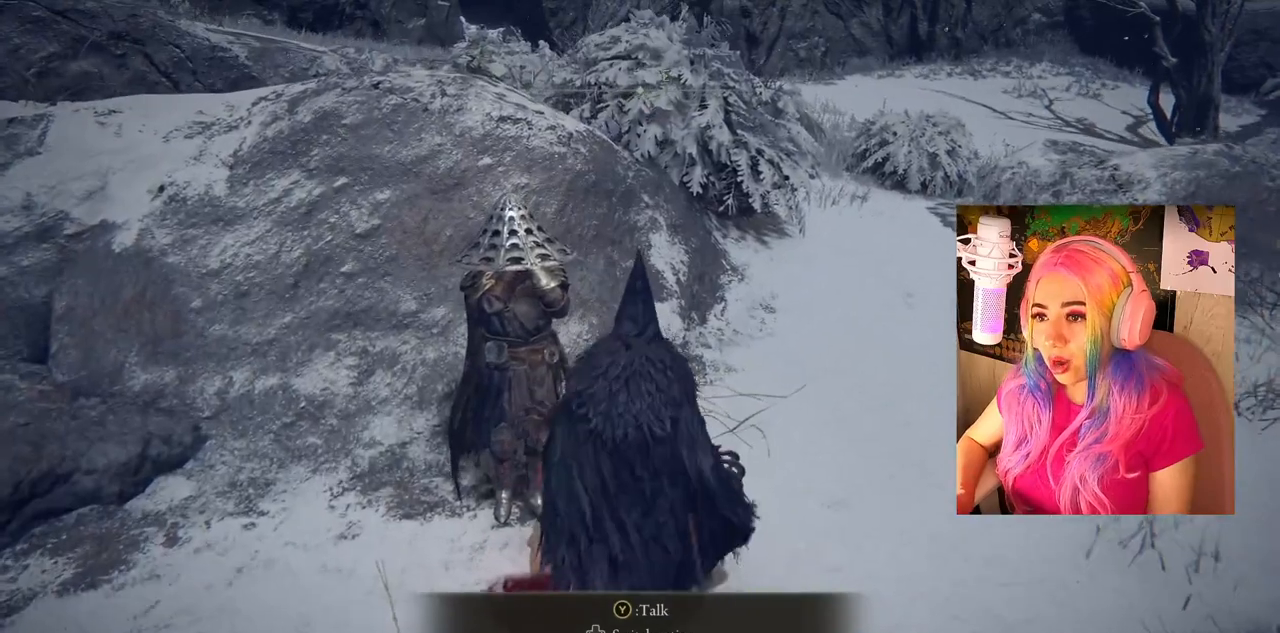
{"buttons": [], "left_stick": "center", "right_stick": "center", "events": [[233, "left_stick", "up"], [417, "left_stick", "center"]]}